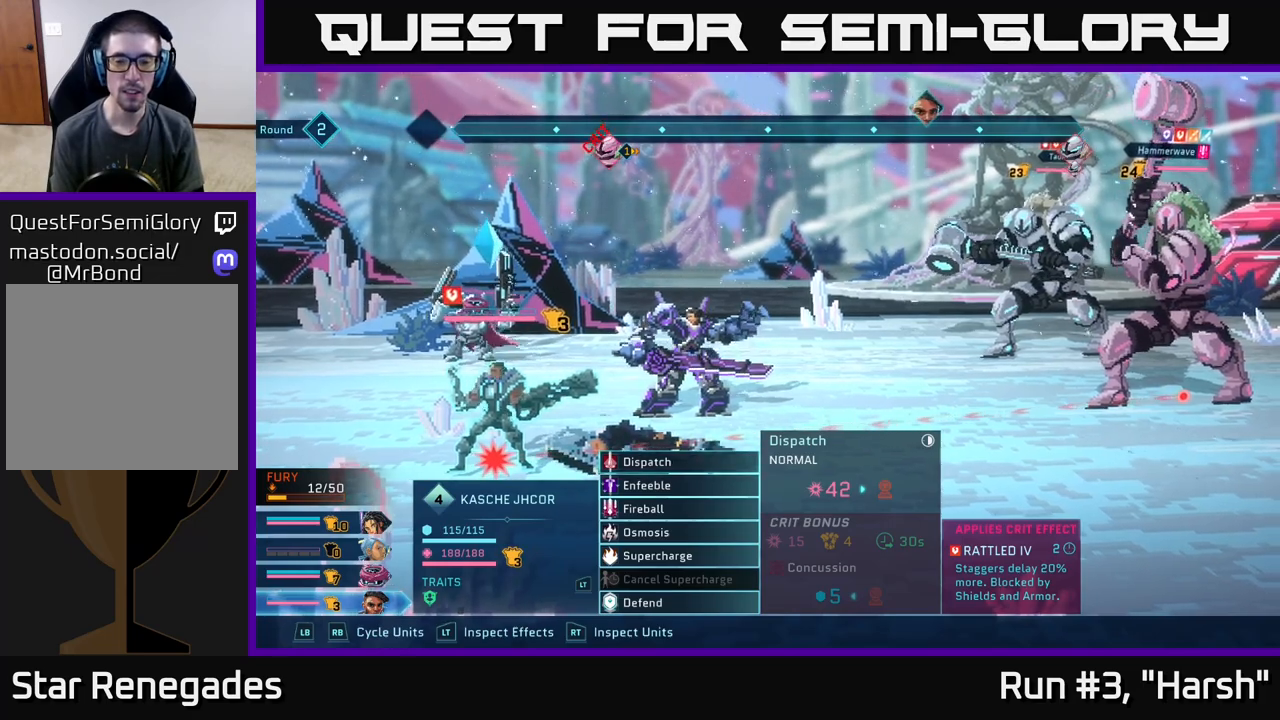
Gameplay with a controller (Xbox layout); each line is a JSON object with the inputs held at the frame after it. "events" lists button and stick changes between this image and that frame as [ms after this image, input, new state], when the widget could be followed in between.
{"buttons": [], "left_stick": "center", "right_stick": "center", "events": [[400, "A", "down"], [433, "A", "up"]]}
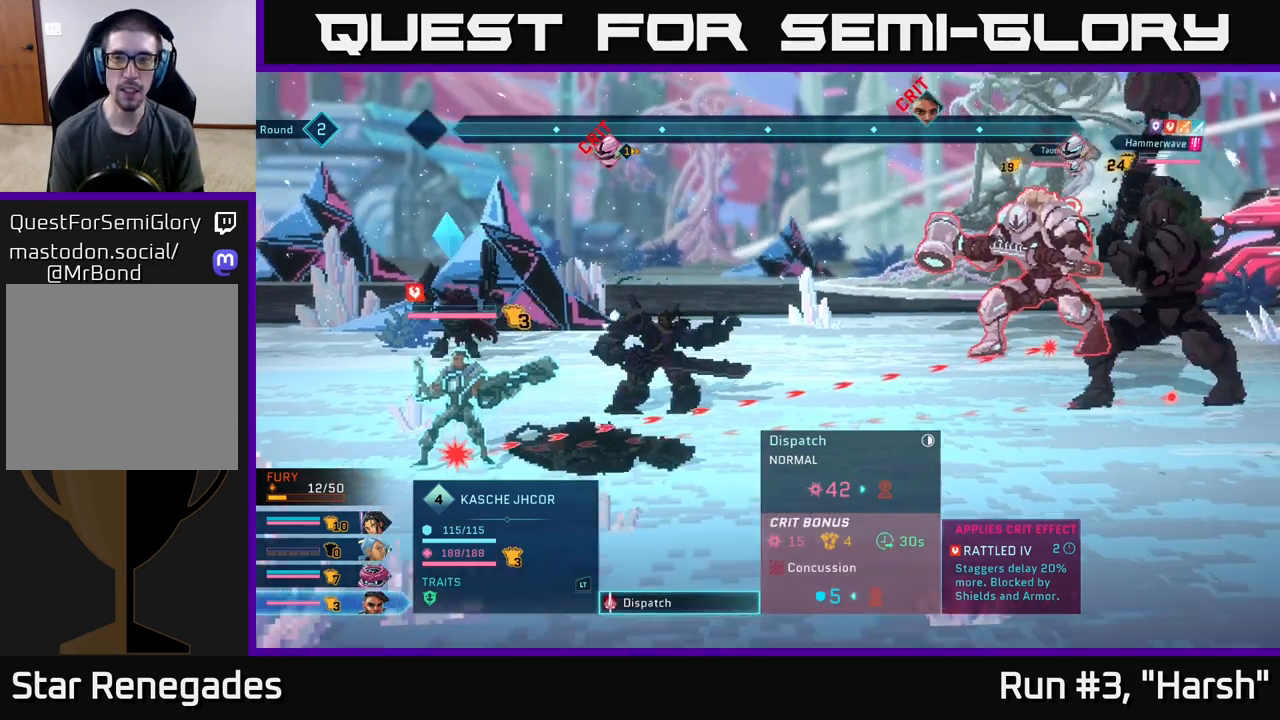
{"buttons": [], "left_stick": "center", "right_stick": "center", "events": []}
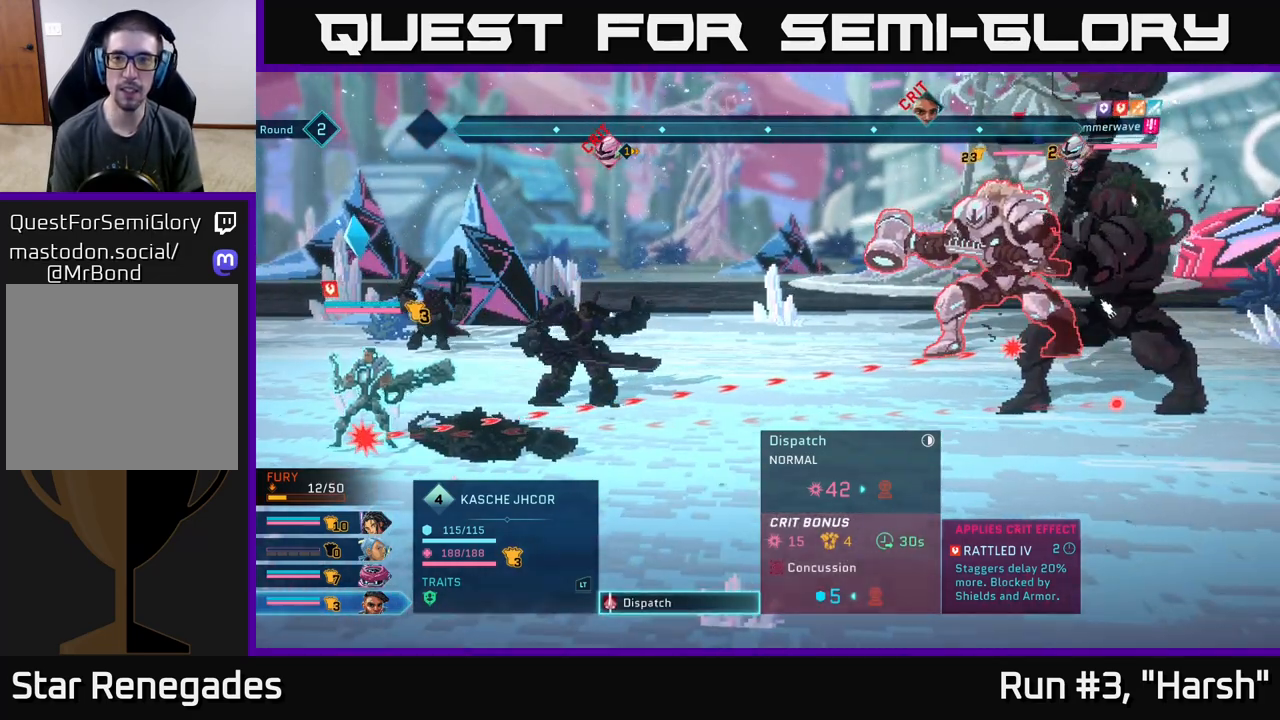
{"buttons": [], "left_stick": "center", "right_stick": "center", "events": [[67, "left_stick", "down-right"], [350, "left_stick", "center"]]}
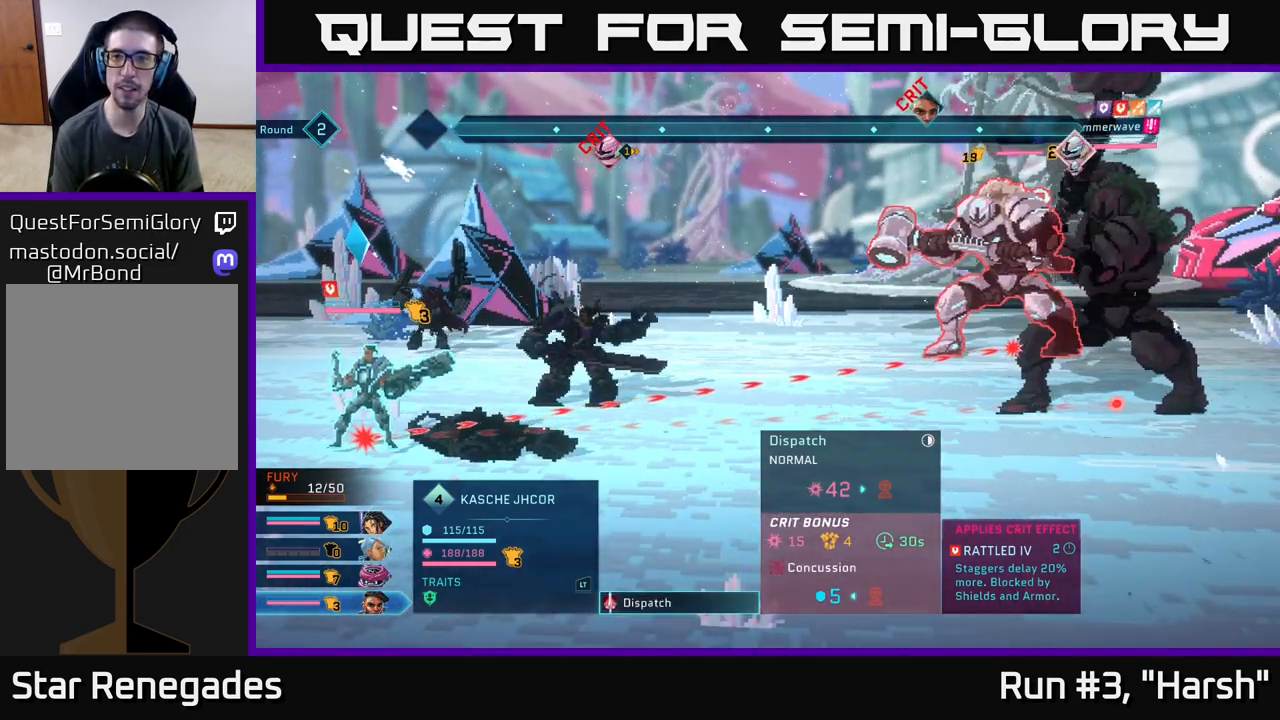
{"buttons": [], "left_stick": "center", "right_stick": "center", "events": []}
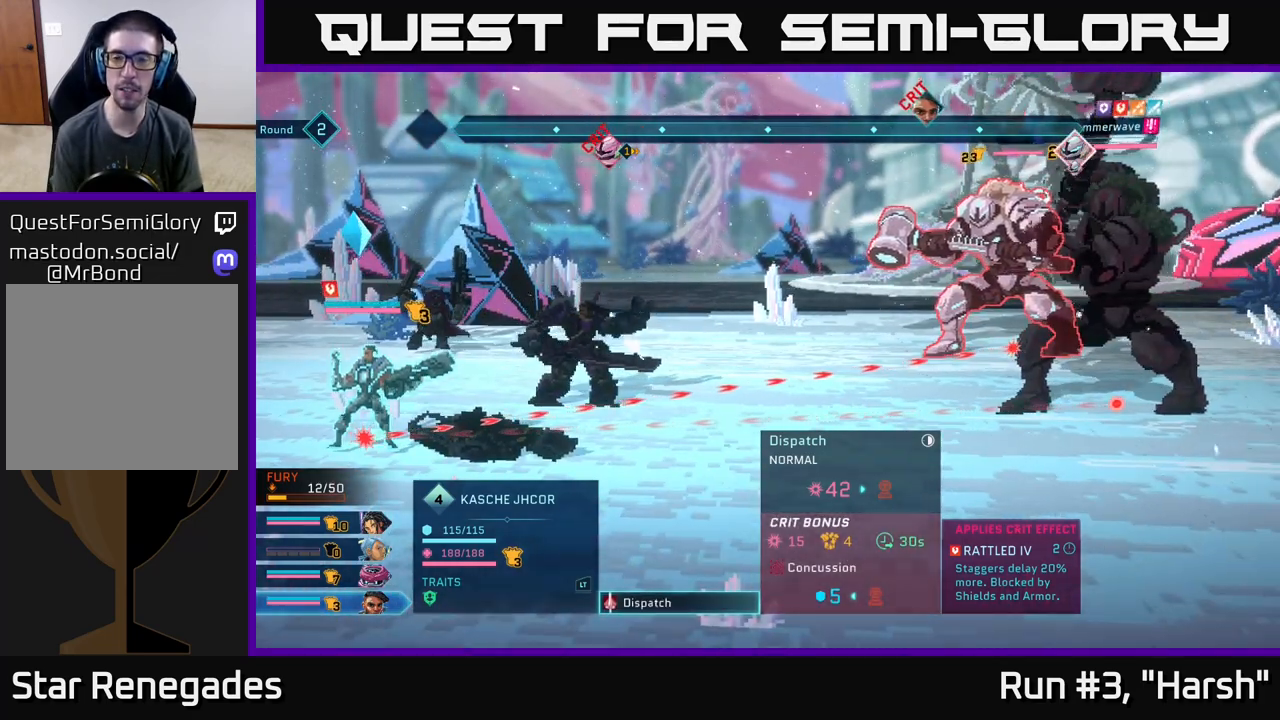
{"buttons": [], "left_stick": "center", "right_stick": "center", "events": []}
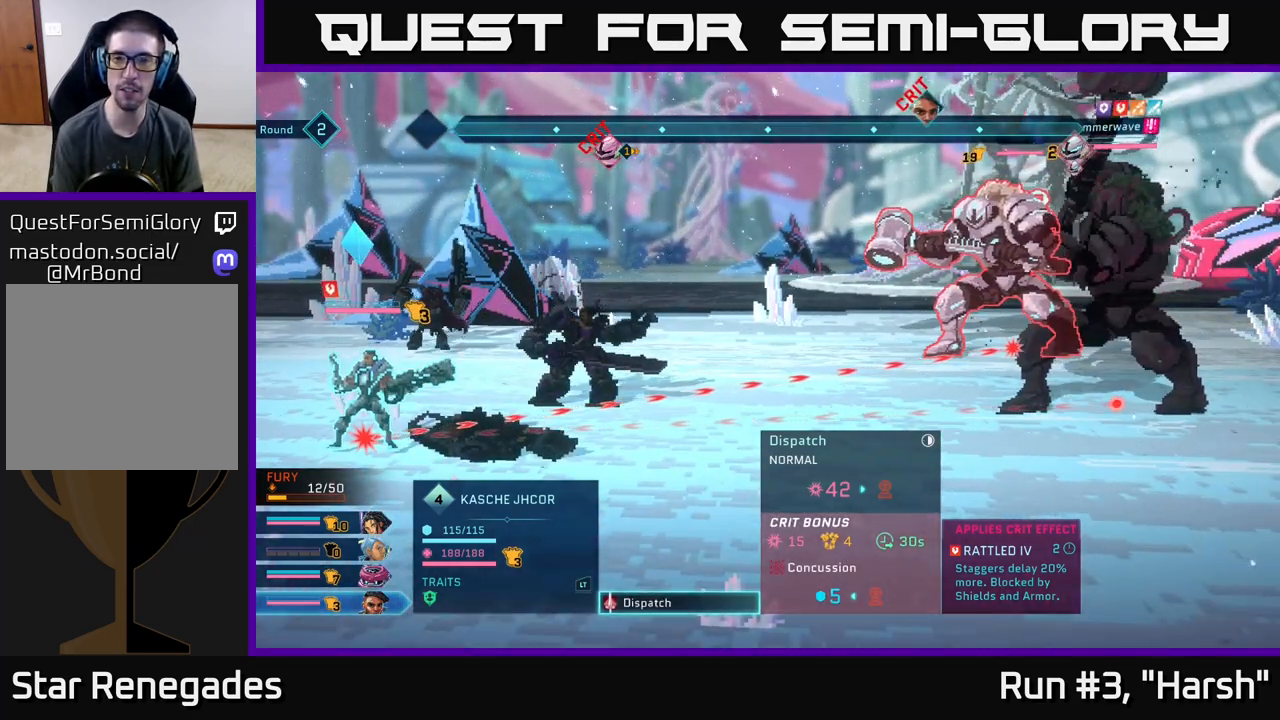
{"buttons": [], "left_stick": "center", "right_stick": "center", "events": [[17, "left_stick", "up"], [267, "left_stick", "center"]]}
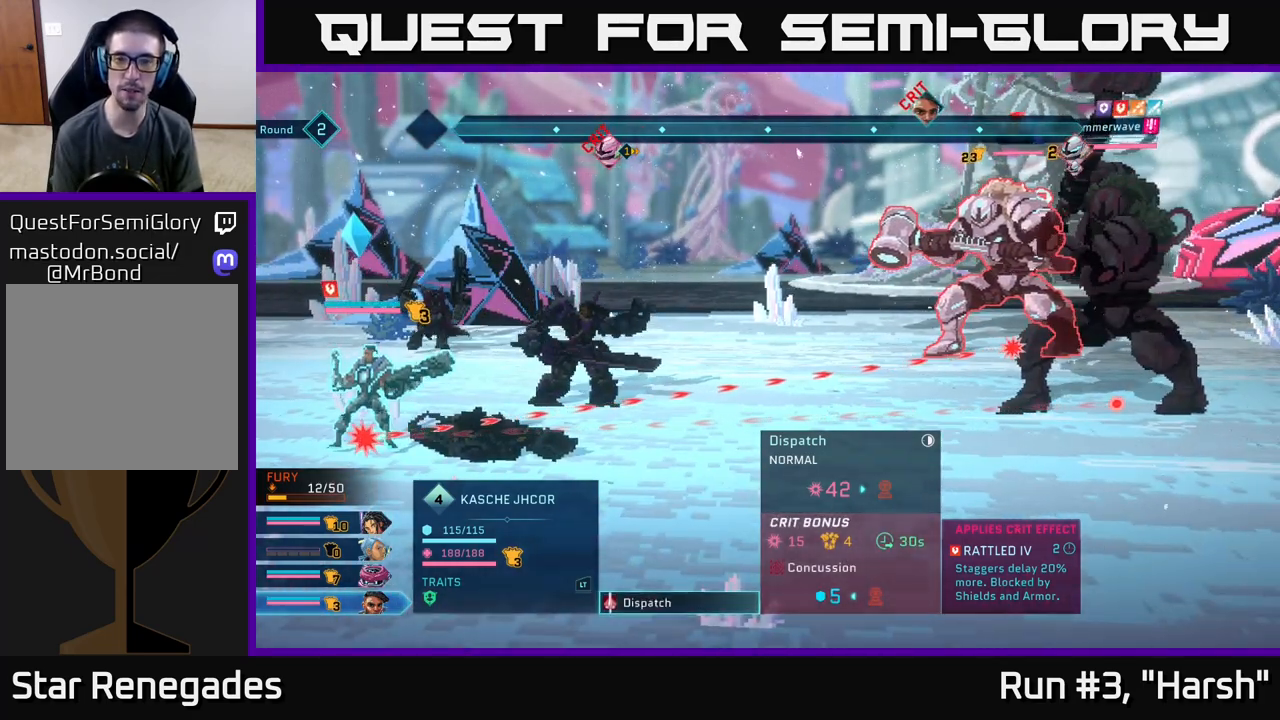
{"buttons": [], "left_stick": "center", "right_stick": "center", "events": []}
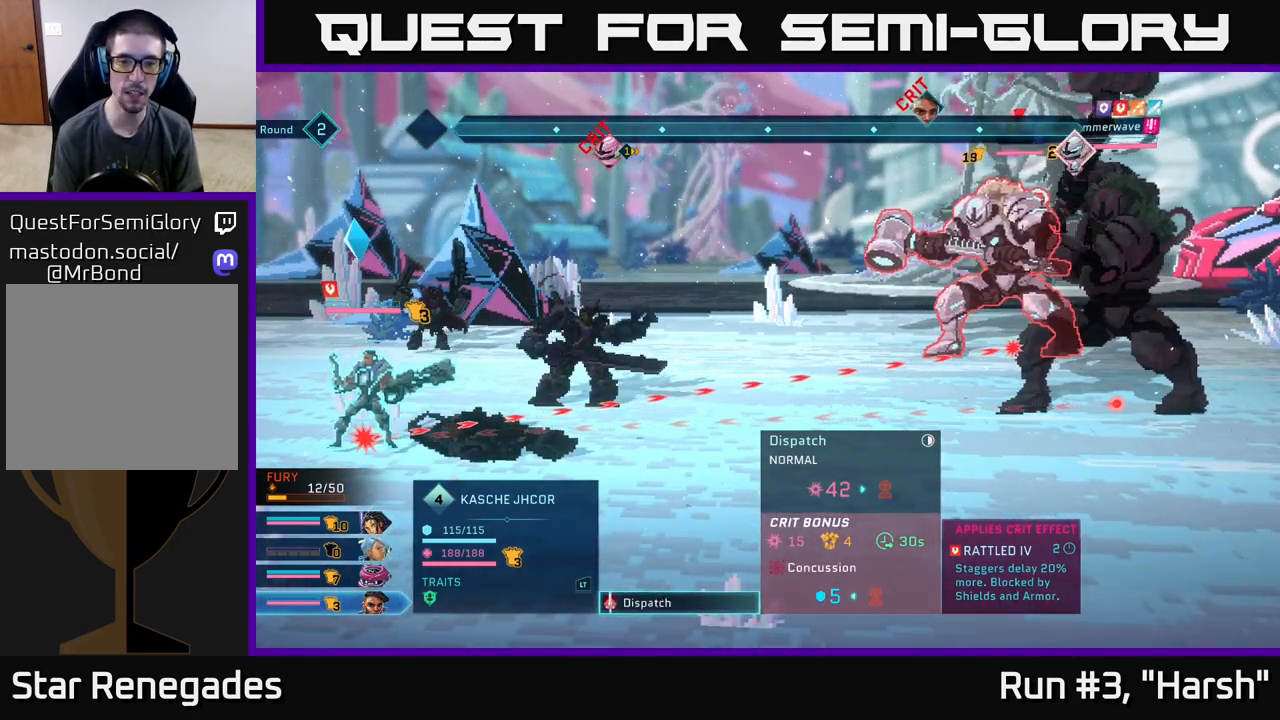
{"buttons": ["R1"], "left_stick": "center", "right_stick": "center", "events": [[133, "B", "down"], [233, "B", "up"], [483, "R1", "down"]]}
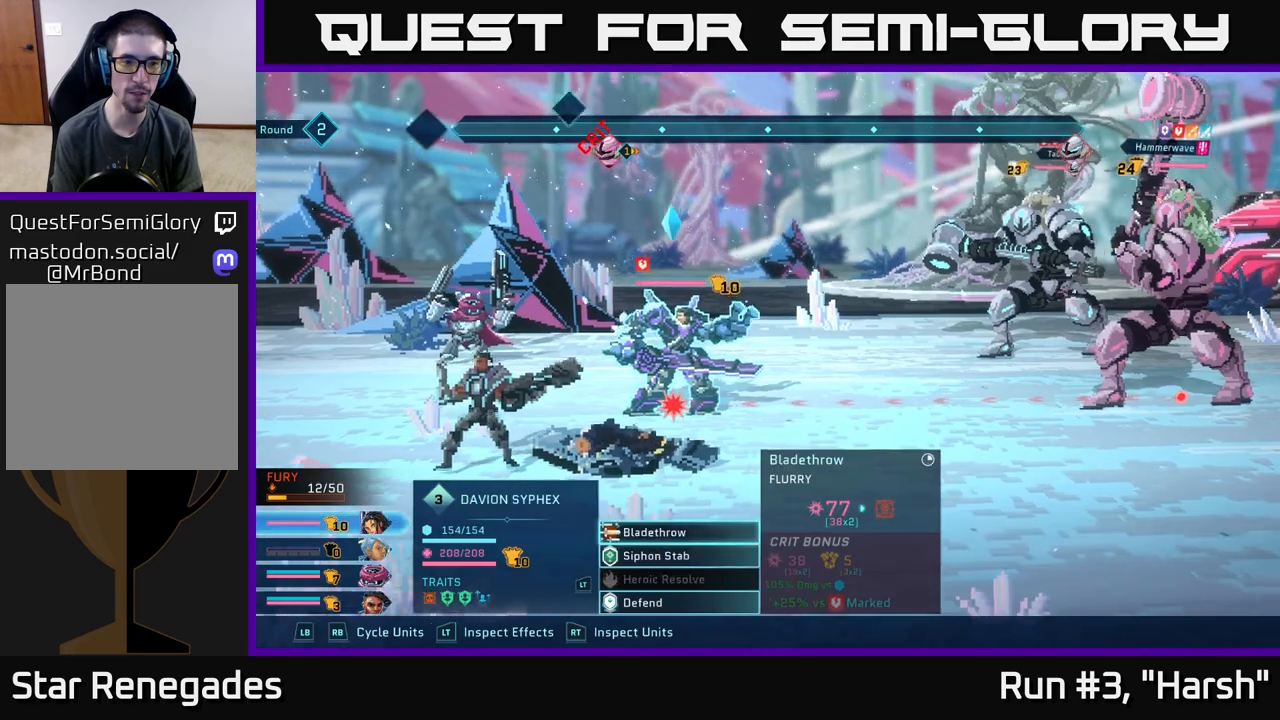
{"buttons": [], "left_stick": "center", "right_stick": "center", "events": [[117, "R1", "up"], [333, "R1", "down"], [450, "R1", "up"]]}
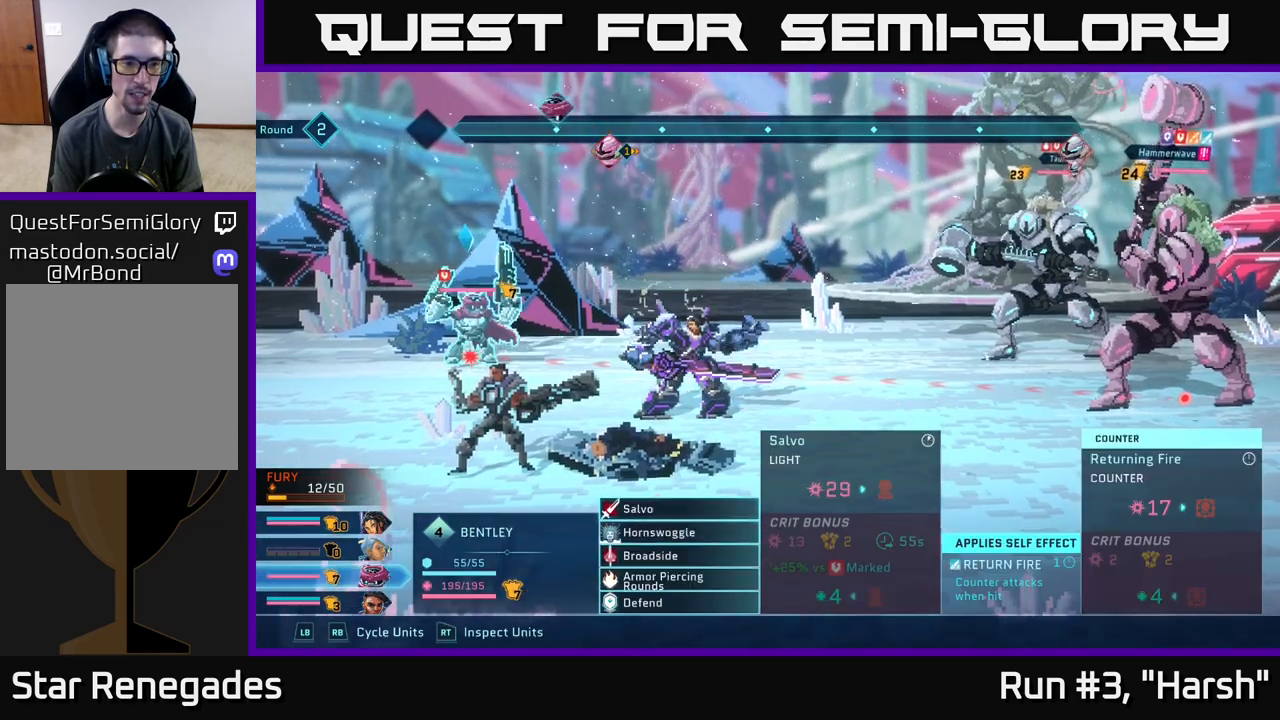
{"buttons": [], "left_stick": "down", "right_stick": "center", "events": [[383, "left_stick", "down"]]}
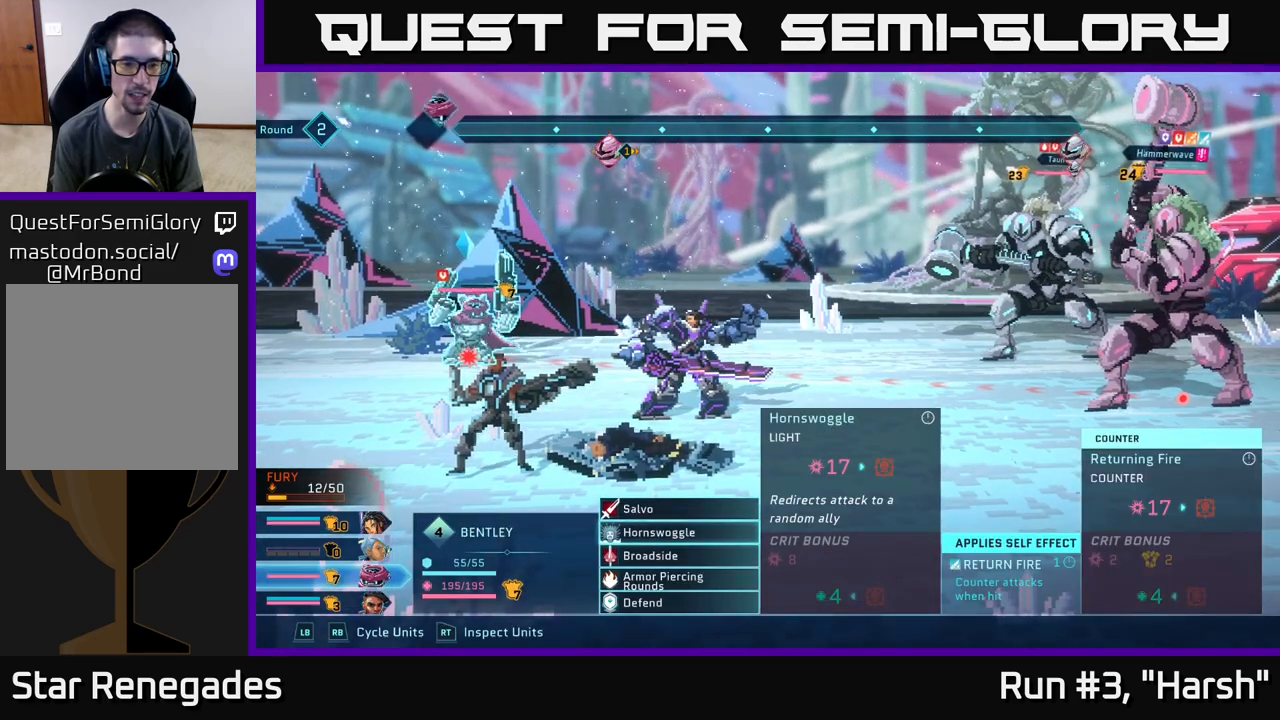
{"buttons": [], "left_stick": "center", "right_stick": "center", "events": [[67, "left_stick", "center"], [167, "left_stick", "down"], [350, "left_stick", "center"]]}
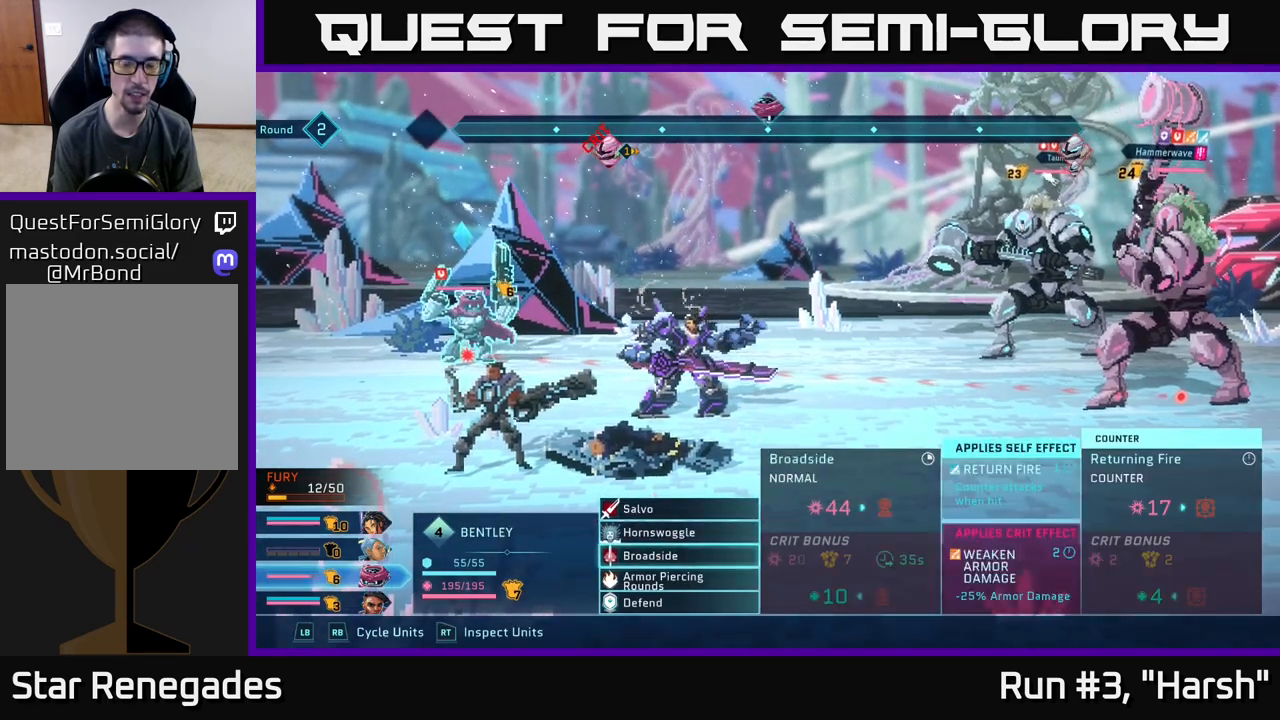
{"buttons": [], "left_stick": "center", "right_stick": "center", "events": []}
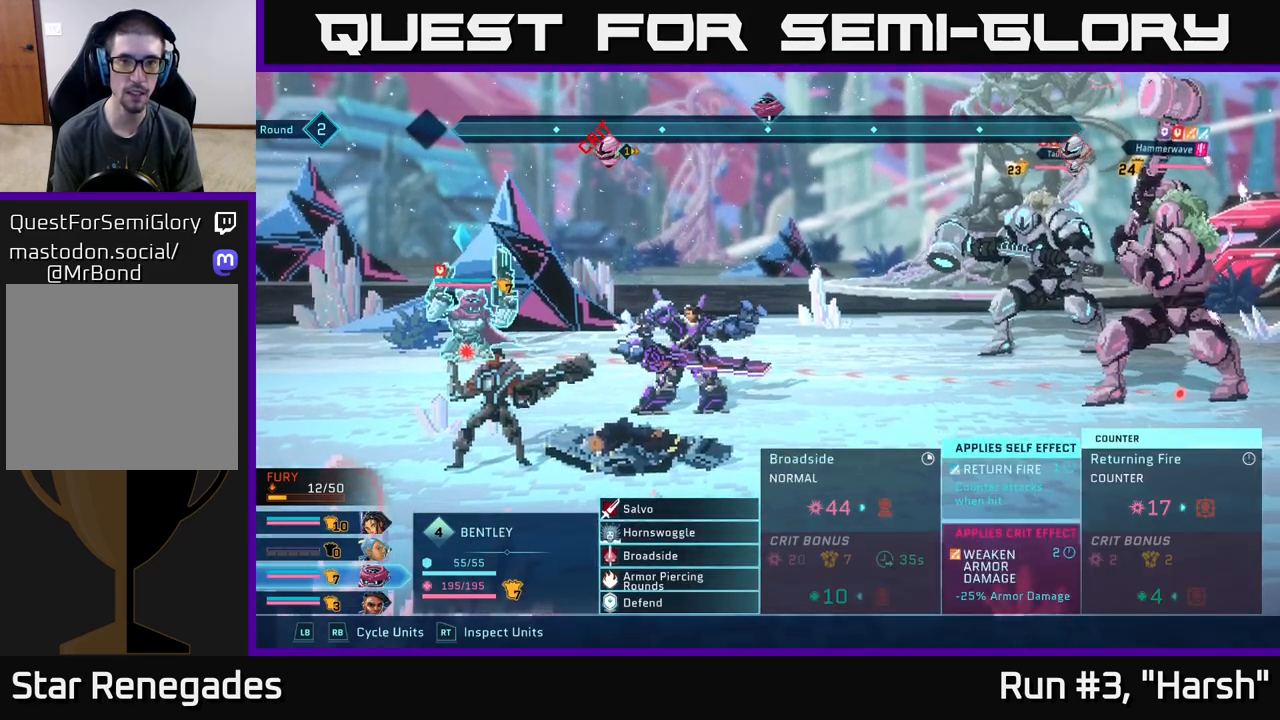
{"buttons": [], "left_stick": "up", "right_stick": "center", "events": [[433, "left_stick", "up"]]}
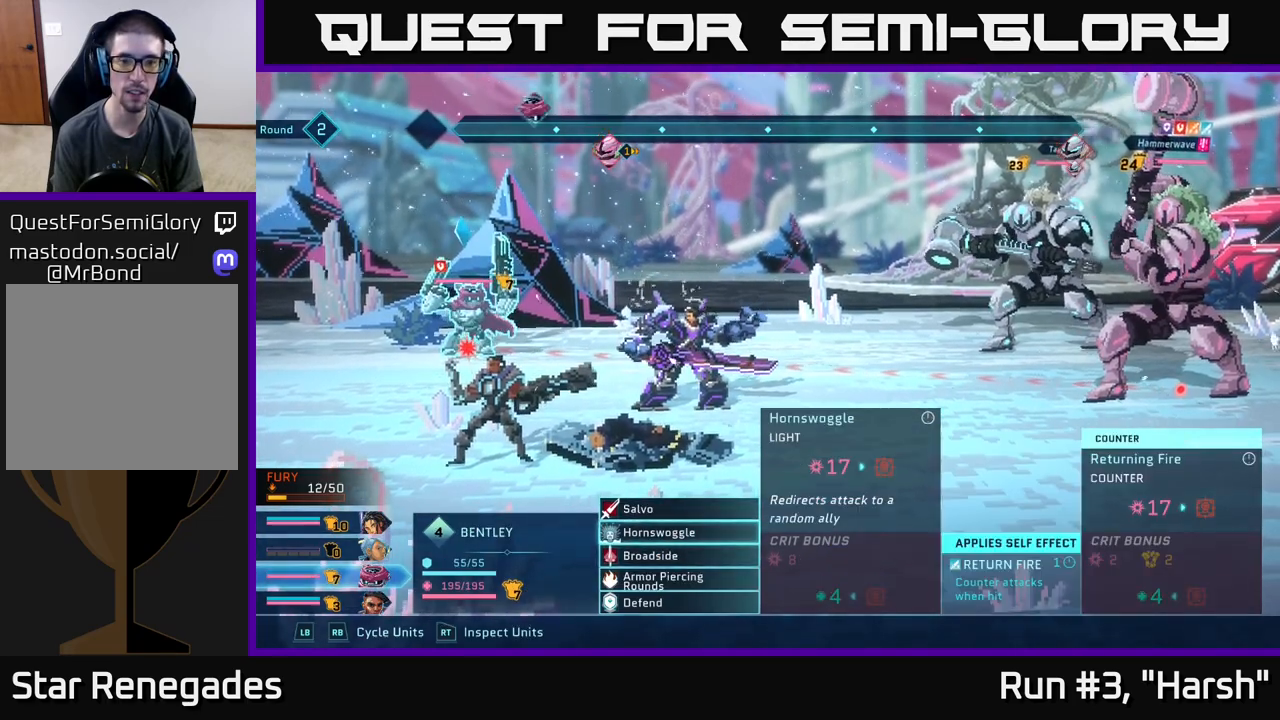
{"buttons": [], "left_stick": "center", "right_stick": "center", "events": [[83, "left_stick", "center"], [167, "left_stick", "up"], [333, "left_stick", "center"]]}
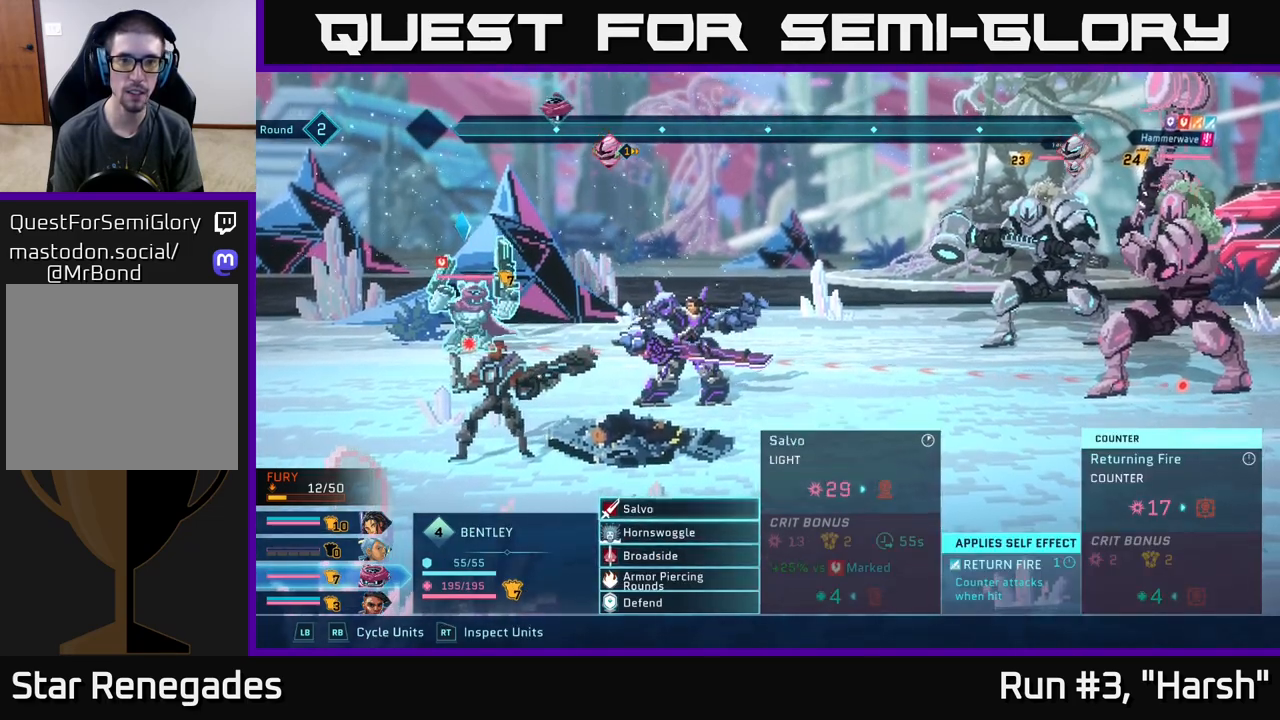
{"buttons": [], "left_stick": "center", "right_stick": "center", "events": []}
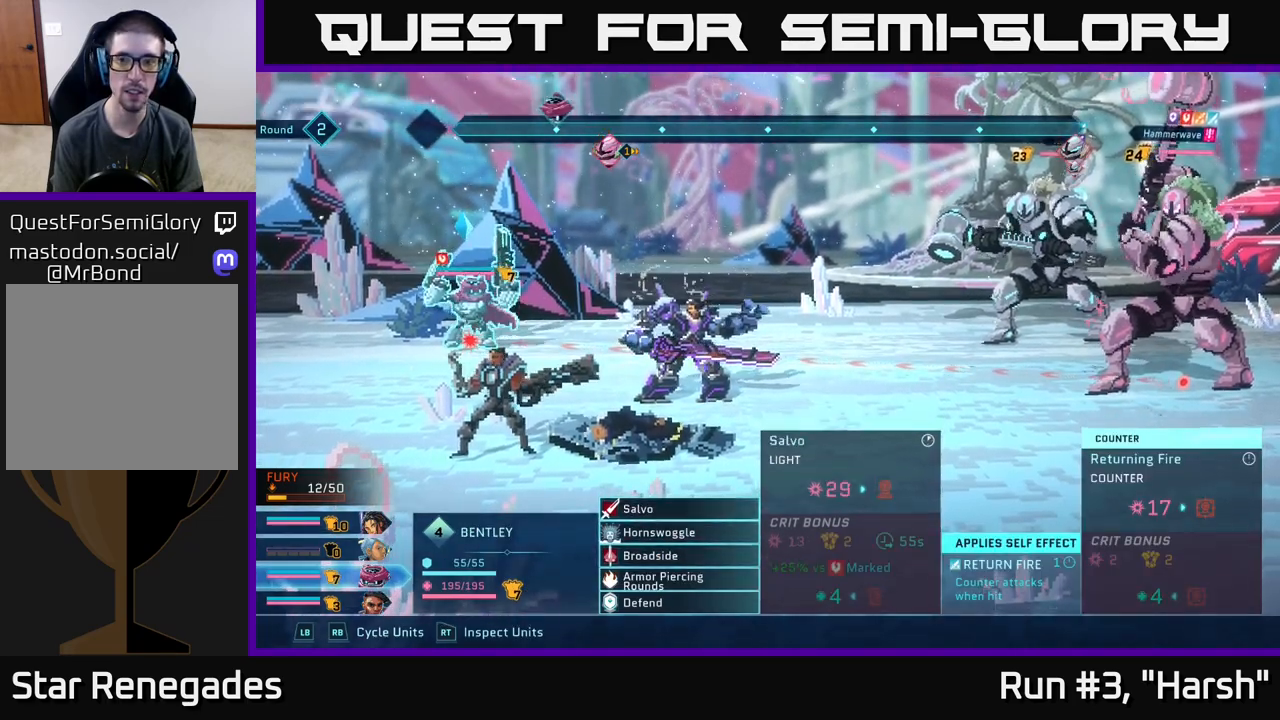
{"buttons": [], "left_stick": "center", "right_stick": "center", "events": [[67, "A", "down"], [233, "A", "up"]]}
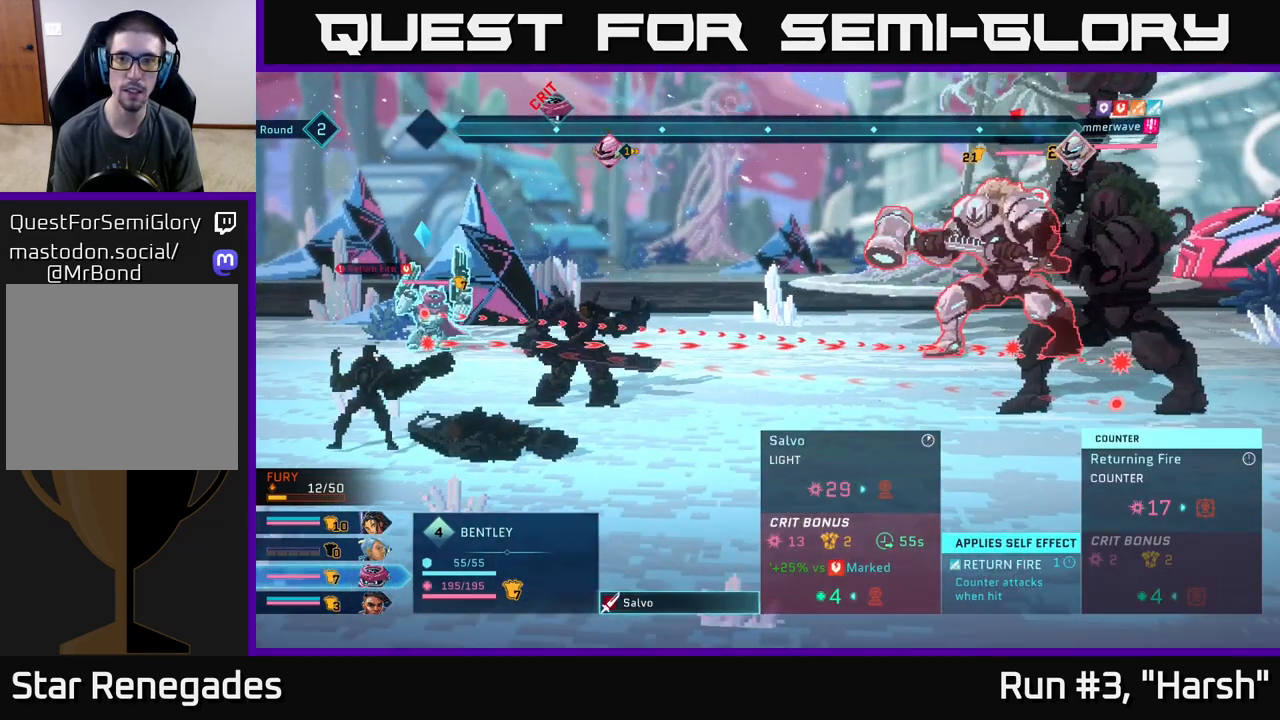
{"buttons": [], "left_stick": "center", "right_stick": "center", "events": []}
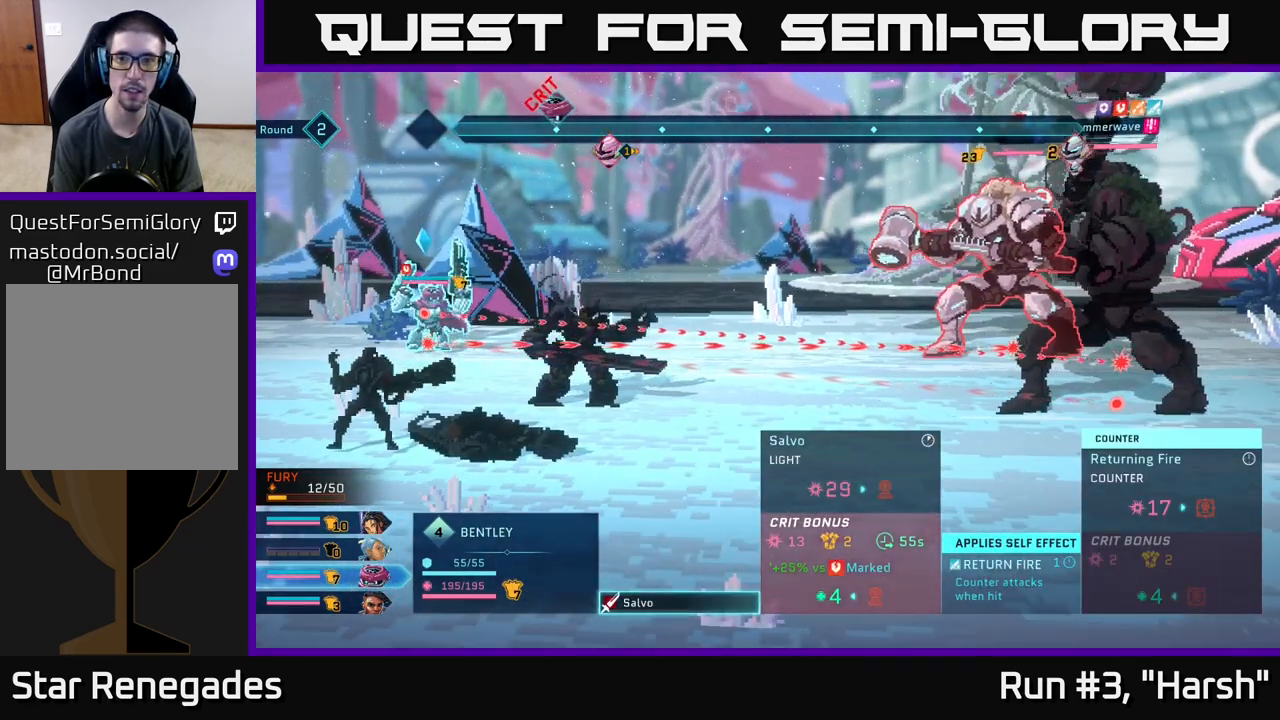
{"buttons": [], "left_stick": "center", "right_stick": "center", "events": []}
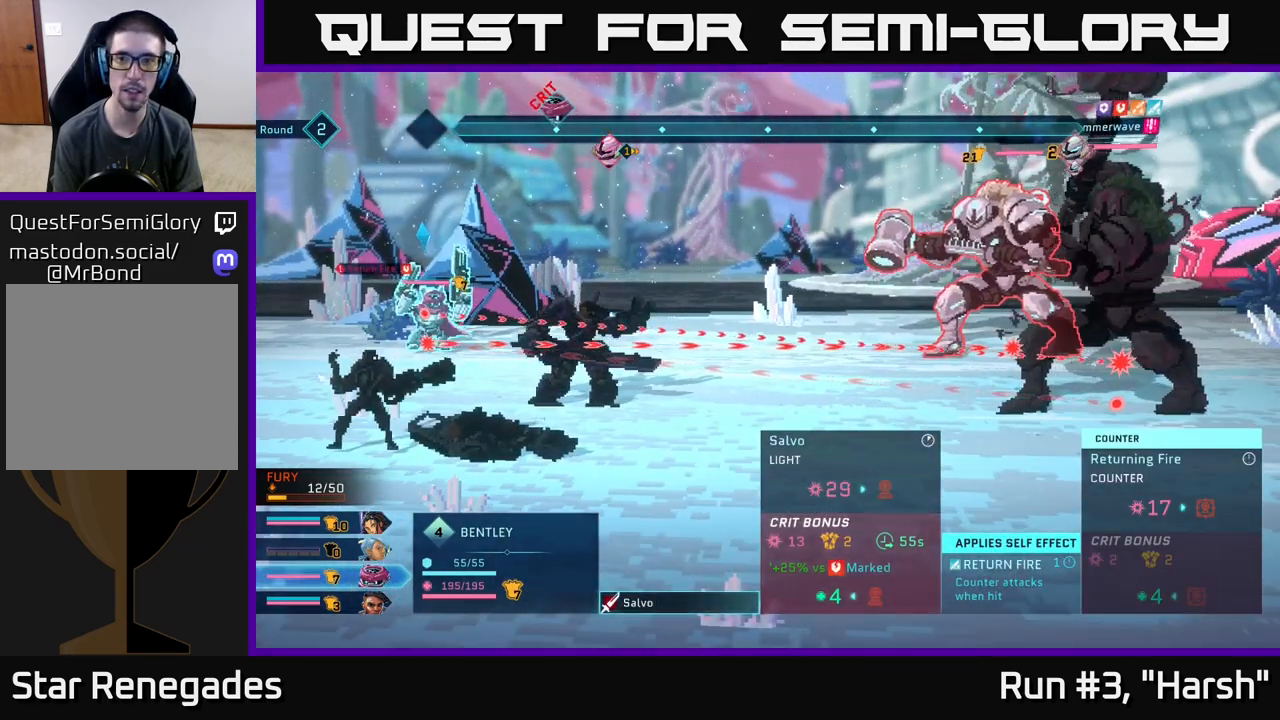
{"buttons": [], "left_stick": "center", "right_stick": "center", "events": []}
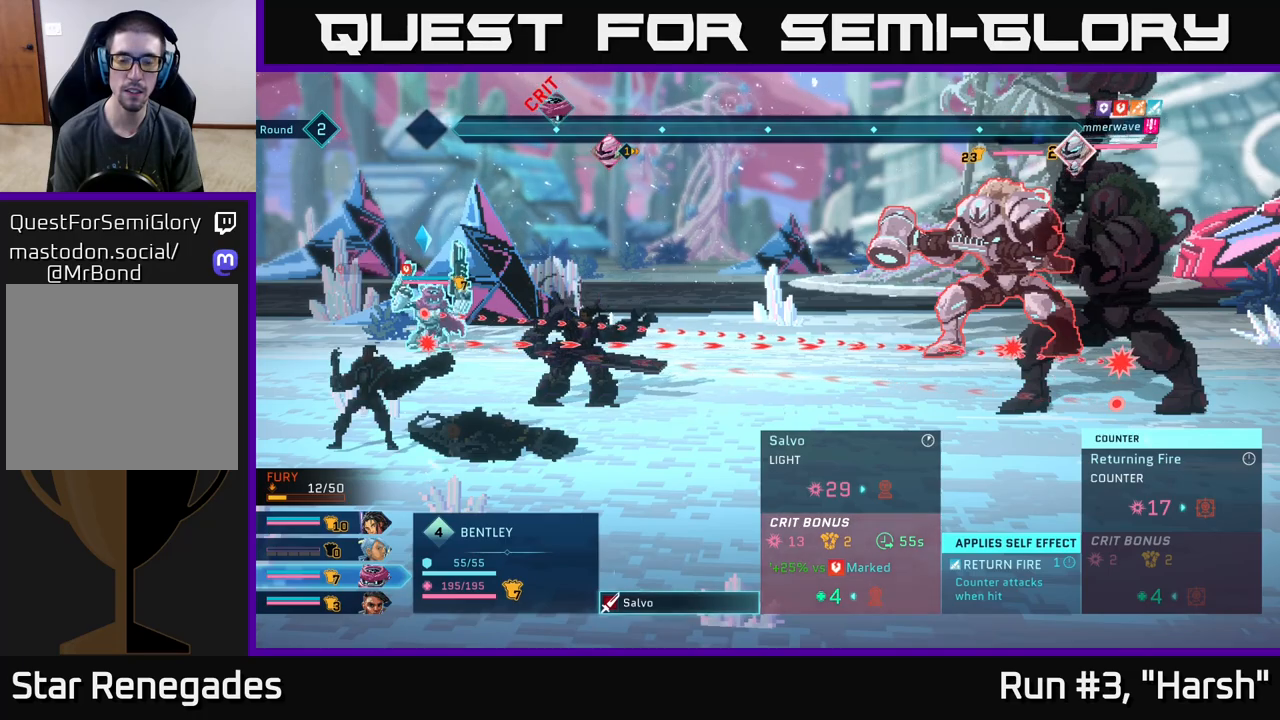
{"buttons": [], "left_stick": "center", "right_stick": "center", "events": []}
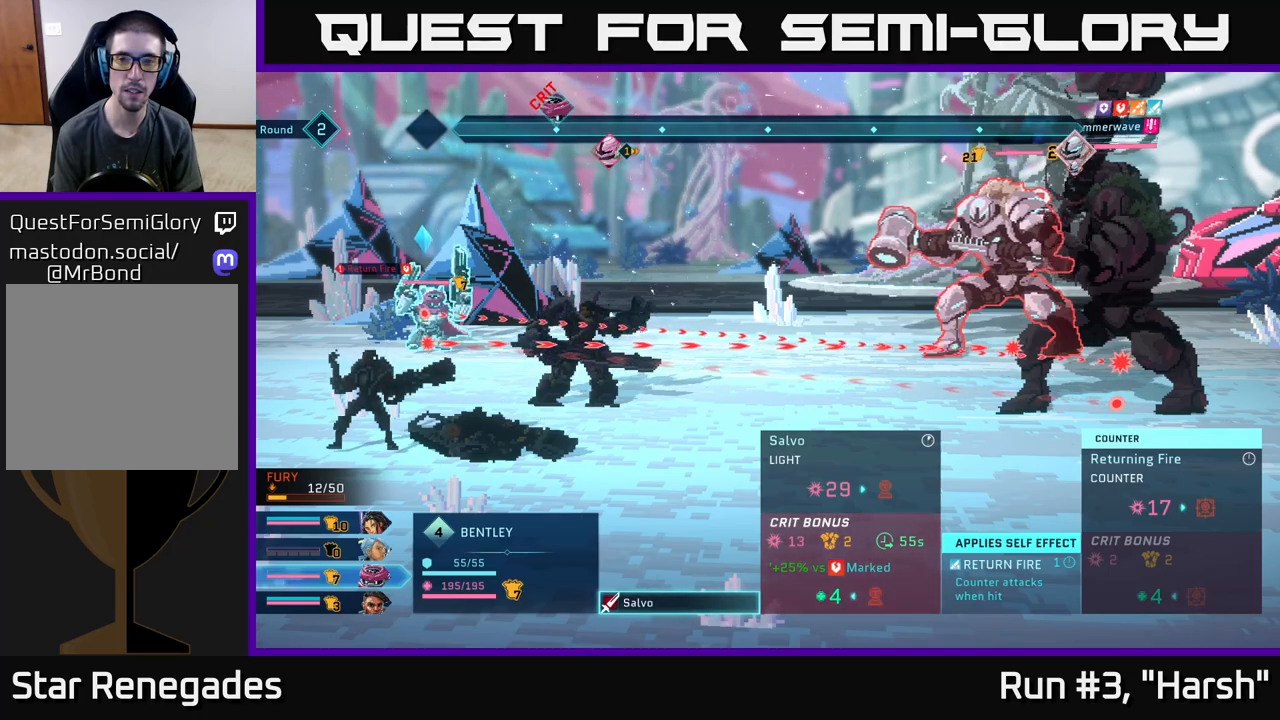
{"buttons": [], "left_stick": "center", "right_stick": "center", "events": [[300, "A", "down"], [433, "A", "up"]]}
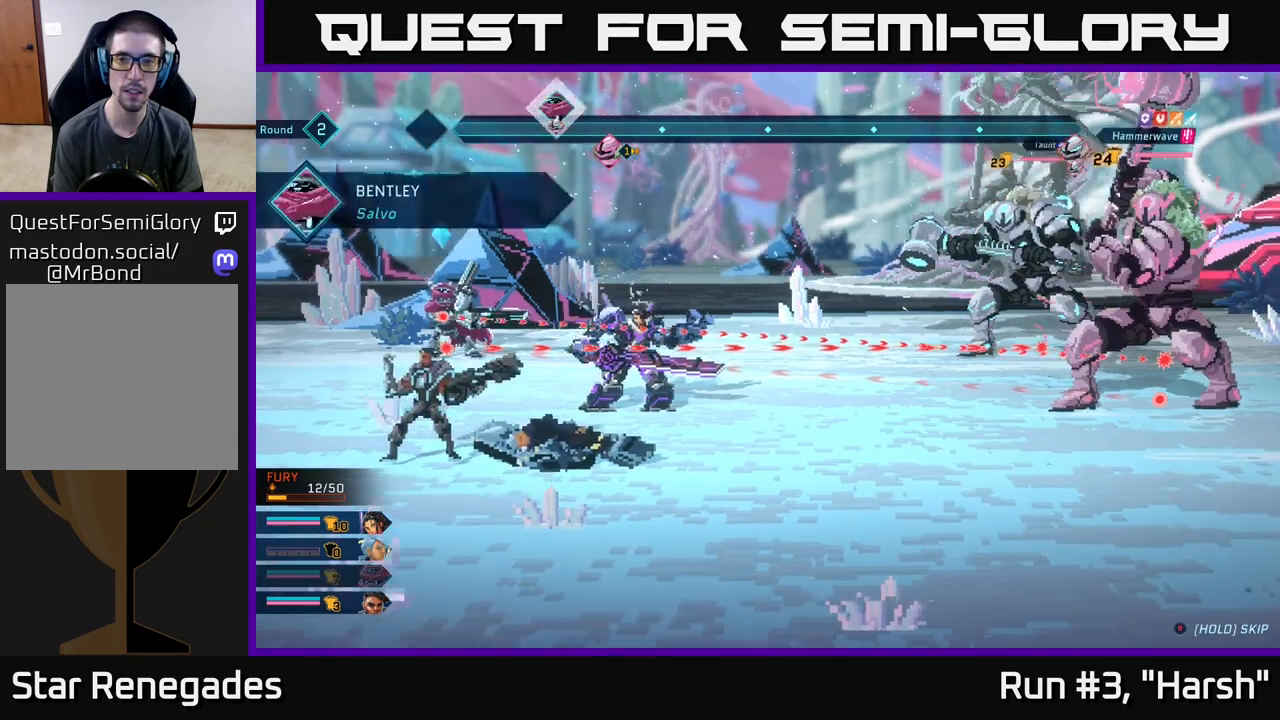
{"buttons": [], "left_stick": "center", "right_stick": "center", "events": []}
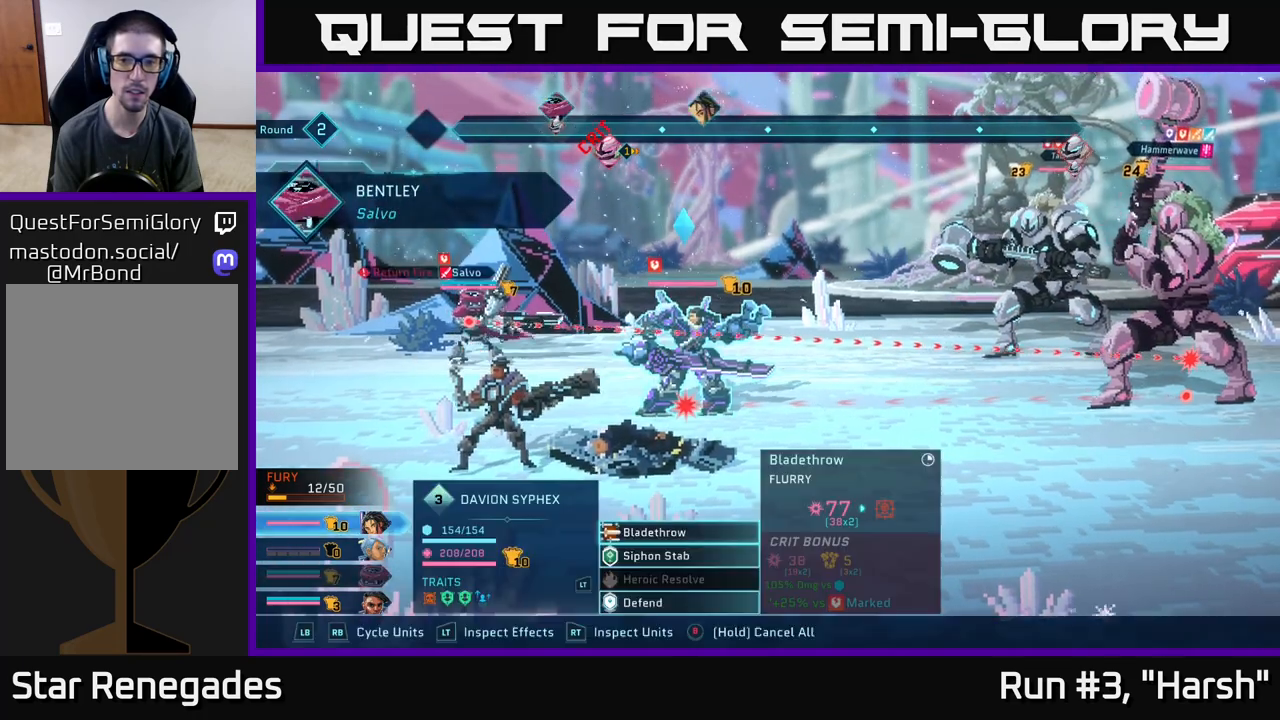
{"buttons": [], "left_stick": "center", "right_stick": "center", "events": []}
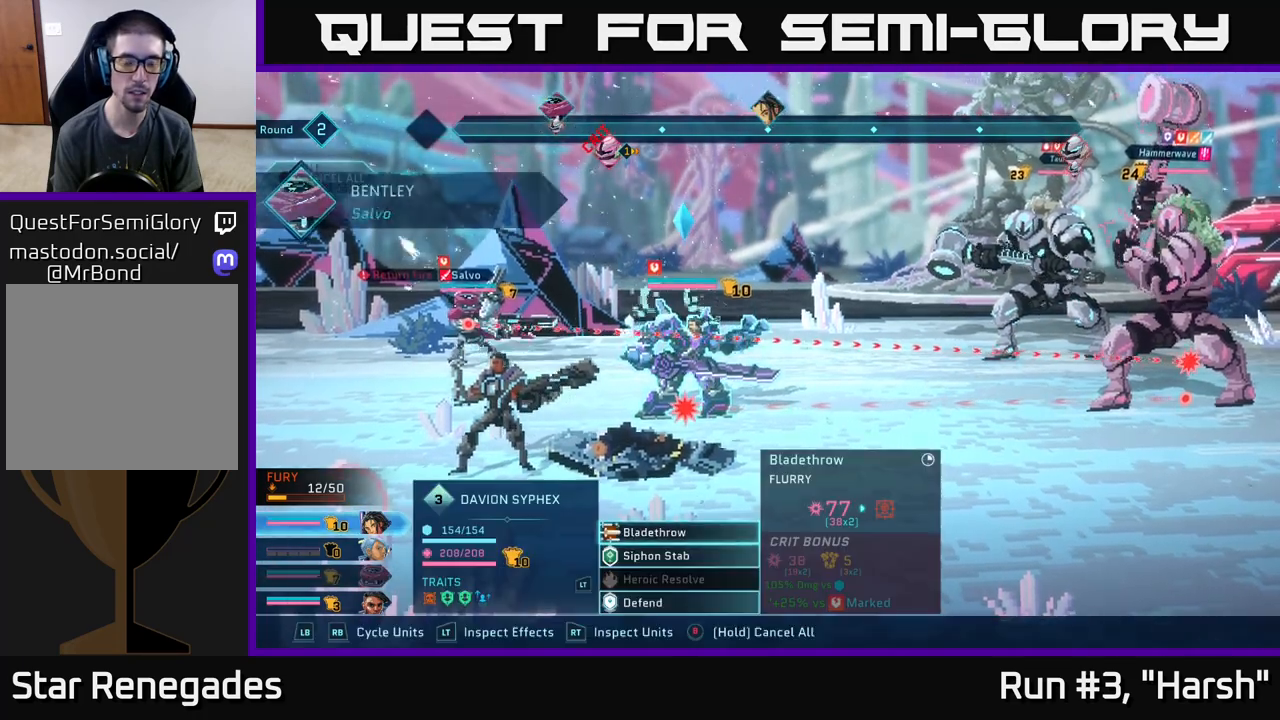
{"buttons": ["A"], "left_stick": "center", "right_stick": "center", "events": [[100, "left_stick", "down"], [317, "left_stick", "up"], [433, "A", "down"], [467, "left_stick", "center"]]}
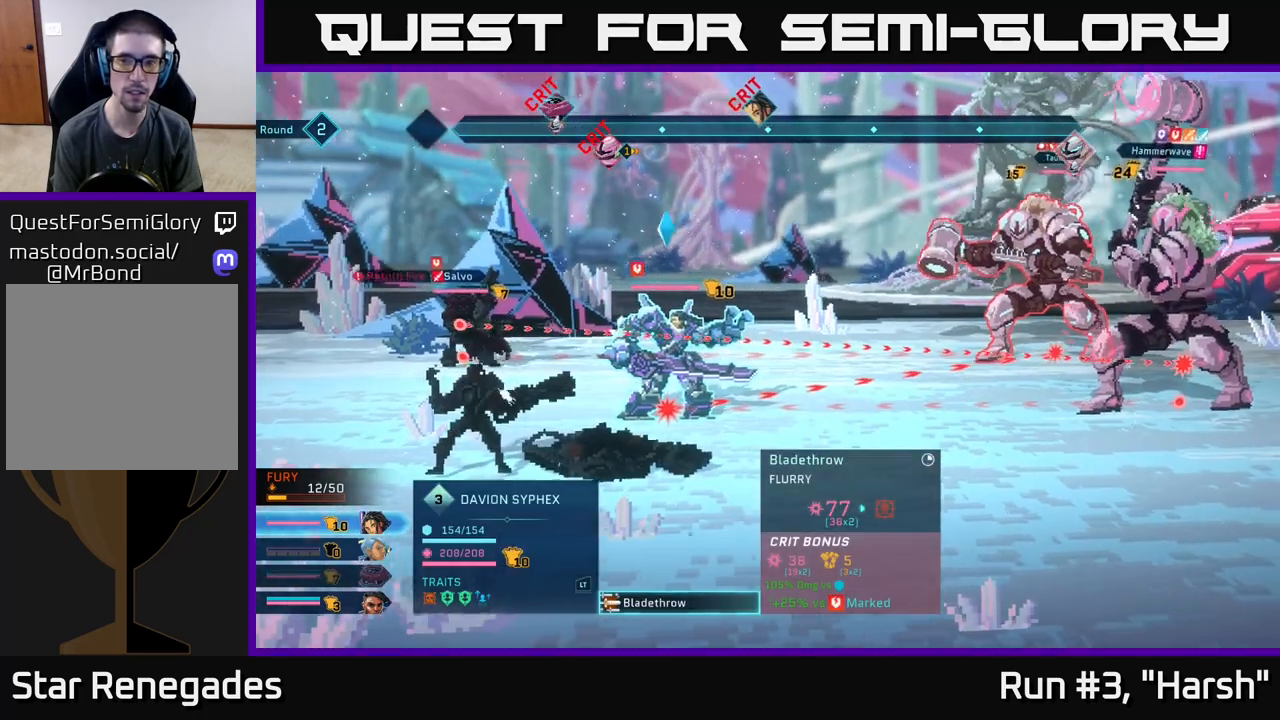
{"buttons": [], "left_stick": "down", "right_stick": "center", "events": [[33, "A", "up"], [433, "left_stick", "down"]]}
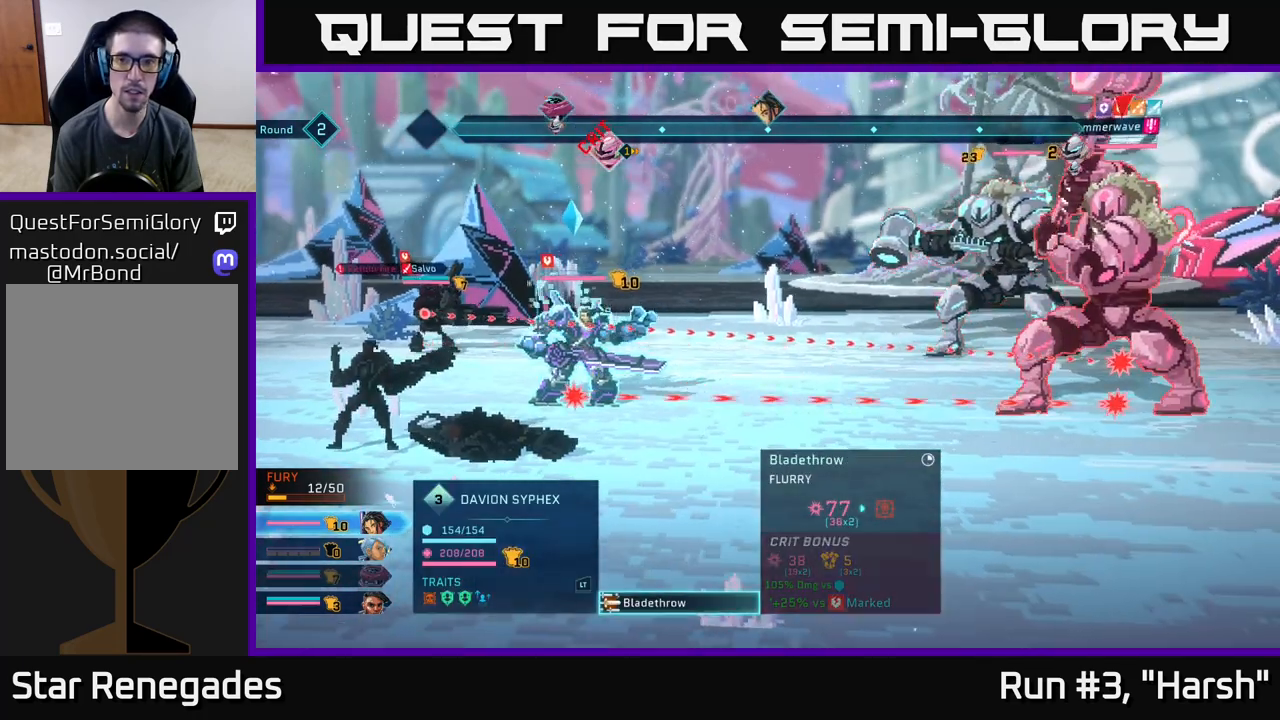
{"buttons": [], "left_stick": "up", "right_stick": "center", "events": [[167, "left_stick", "center"], [417, "left_stick", "up"]]}